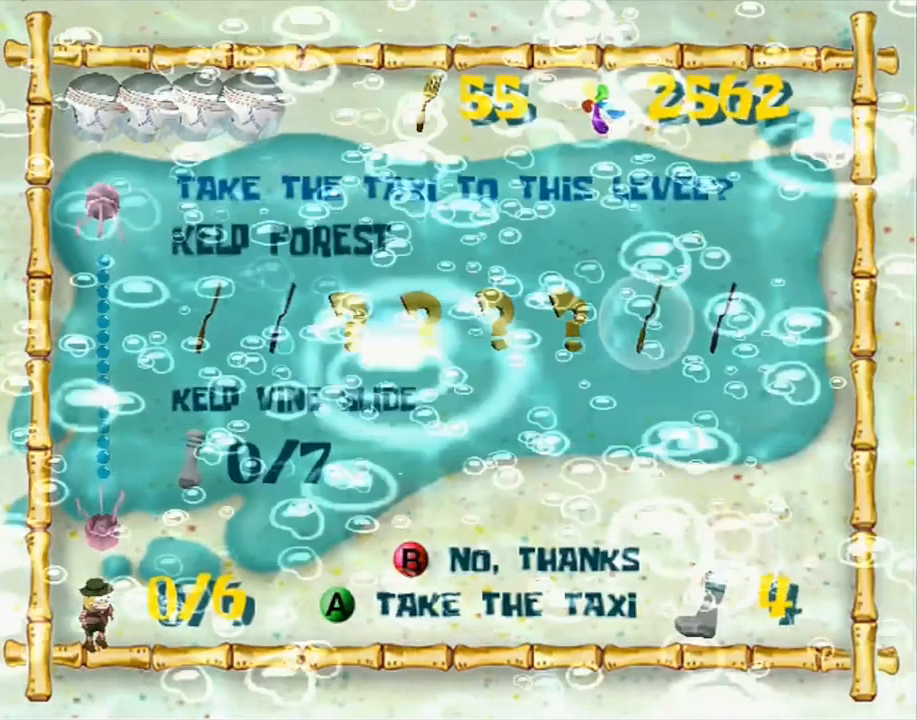
Gameplay with a controller (Xbox layout); each line is a JSON object with the inputs held at the frame after it. "events" lists button and stick changes between this image and that frame as [ms after this image, input, new state], when the widget could be followed in between. Not read: L2 L3 R2 R3.
{"buttons": [], "left_stick": "up", "right_stick": "center", "events": []}
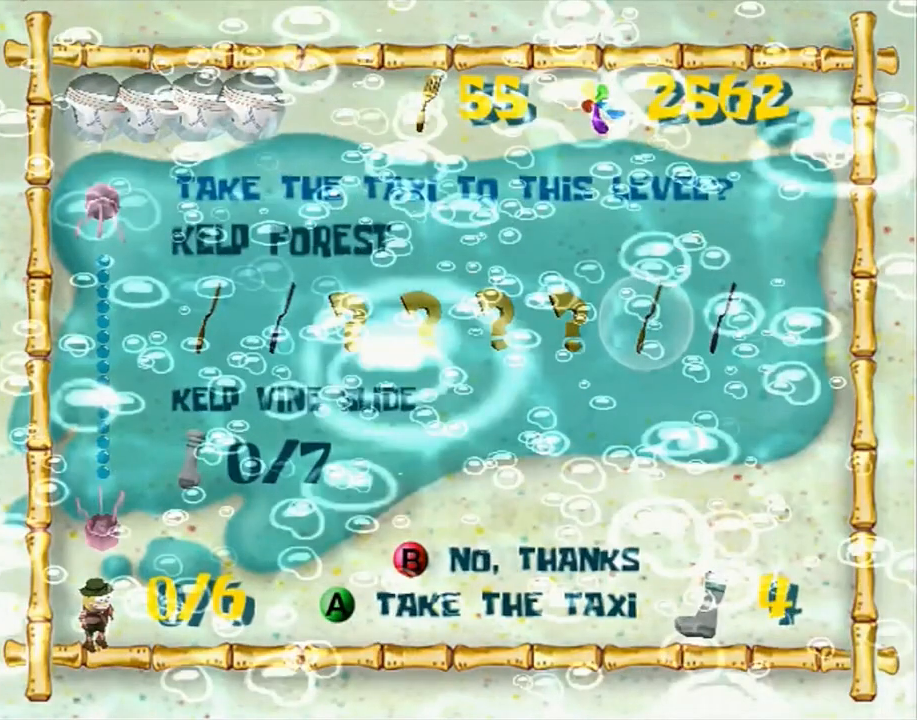
{"buttons": [], "left_stick": "up-right", "right_stick": "center", "events": [[183, "left_stick", "up-right"], [483, "B", "down"], [500, "B", "up"]]}
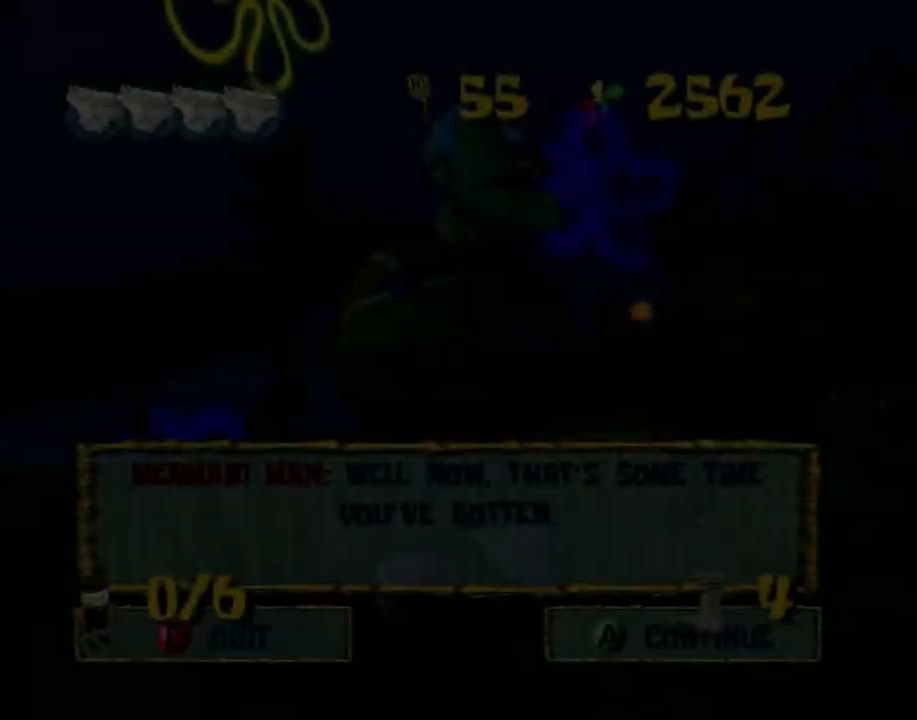
{"buttons": [], "left_stick": "up", "right_stick": "center", "events": [[383, "left_stick", "up"]]}
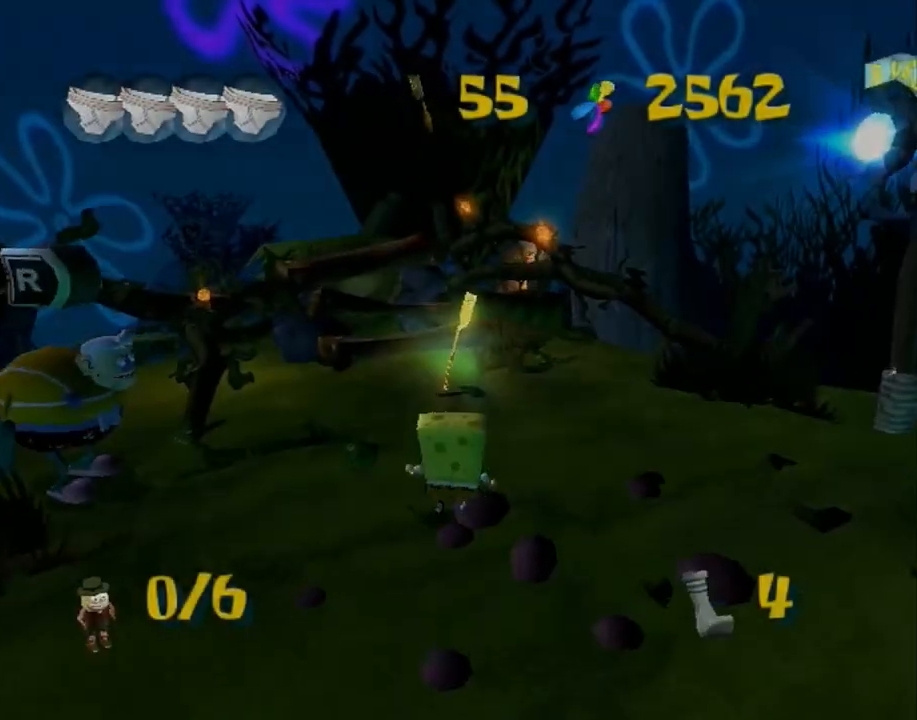
{"buttons": [], "left_stick": "up", "right_stick": "center", "events": []}
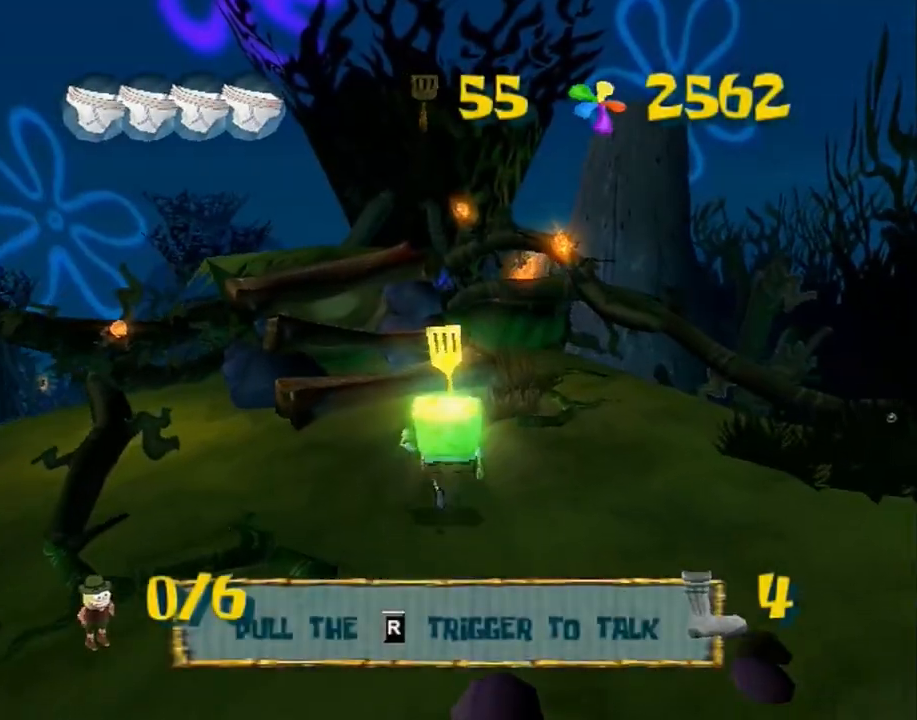
{"buttons": [], "left_stick": "up", "right_stick": "center", "events": []}
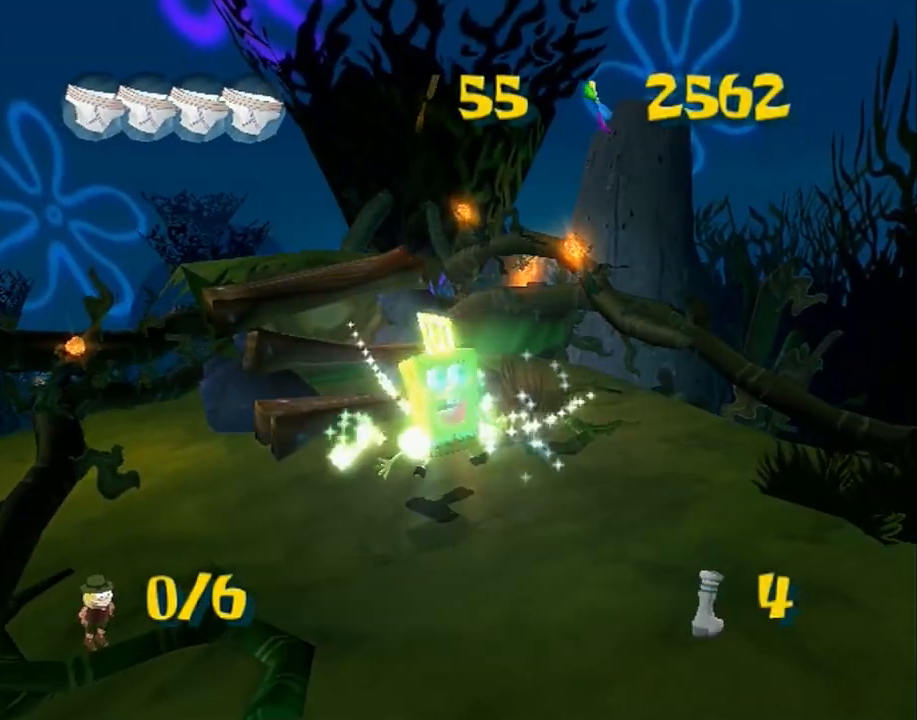
{"buttons": [], "left_stick": "center", "right_stick": "center", "events": [[167, "left_stick", "center"]]}
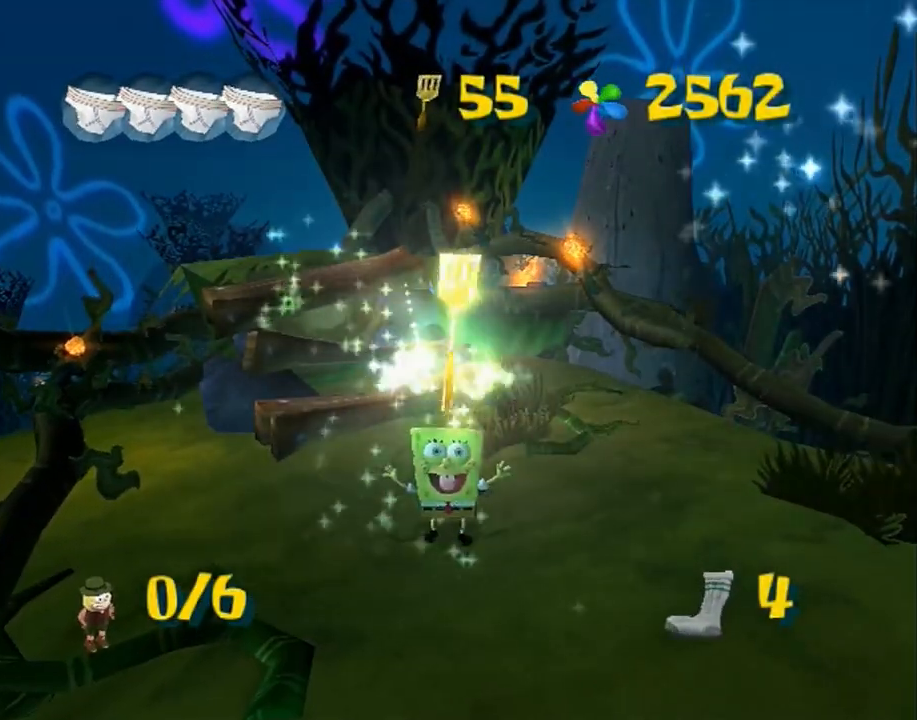
{"buttons": [], "left_stick": "center", "right_stick": "center", "events": []}
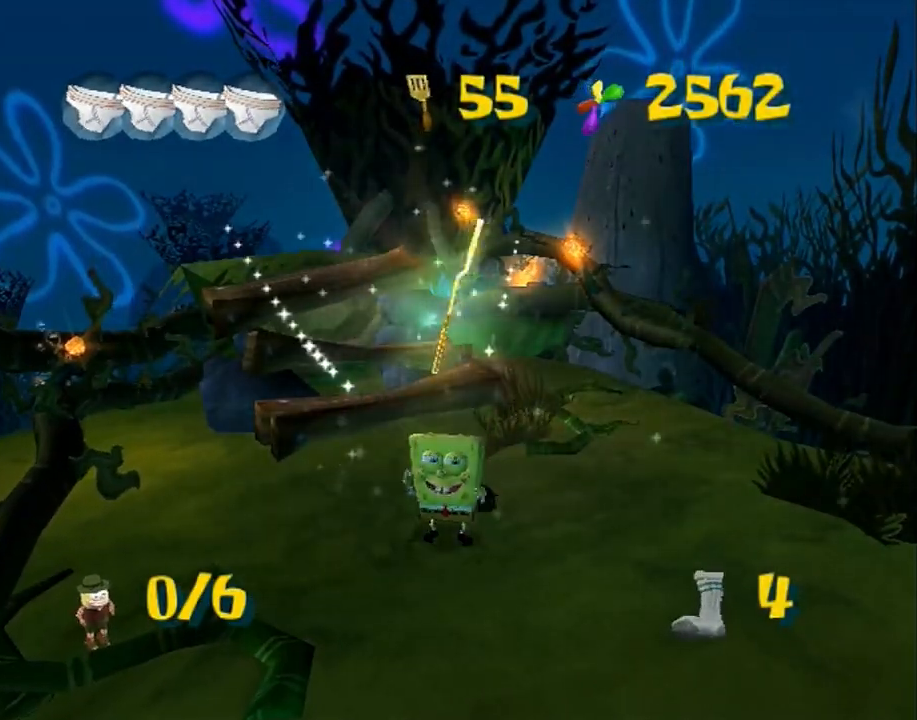
{"buttons": [], "left_stick": "center", "right_stick": "center", "events": []}
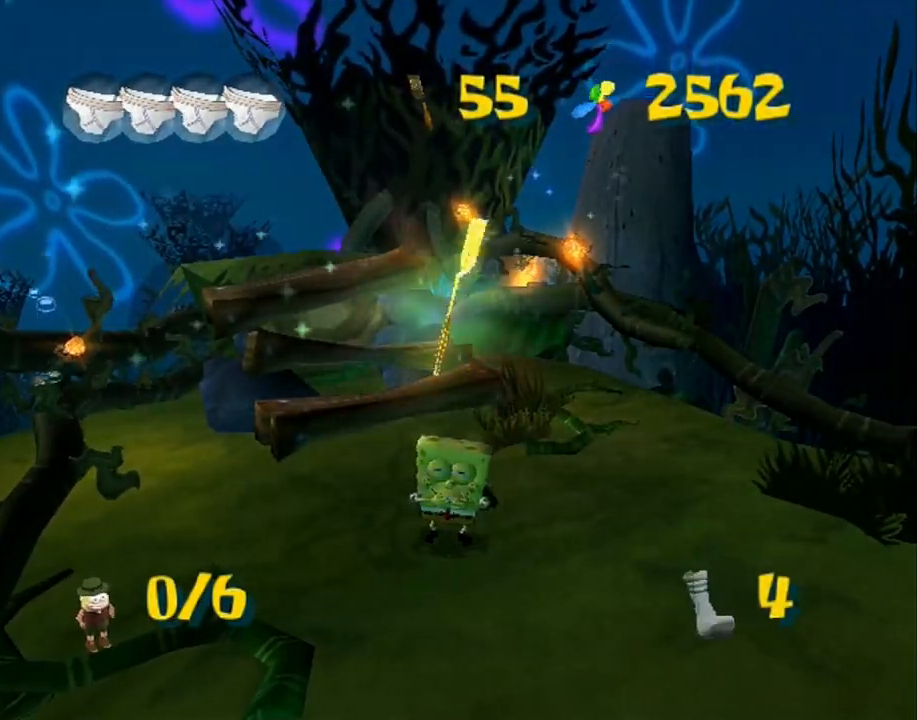
{"buttons": [], "left_stick": "center", "right_stick": "center", "events": []}
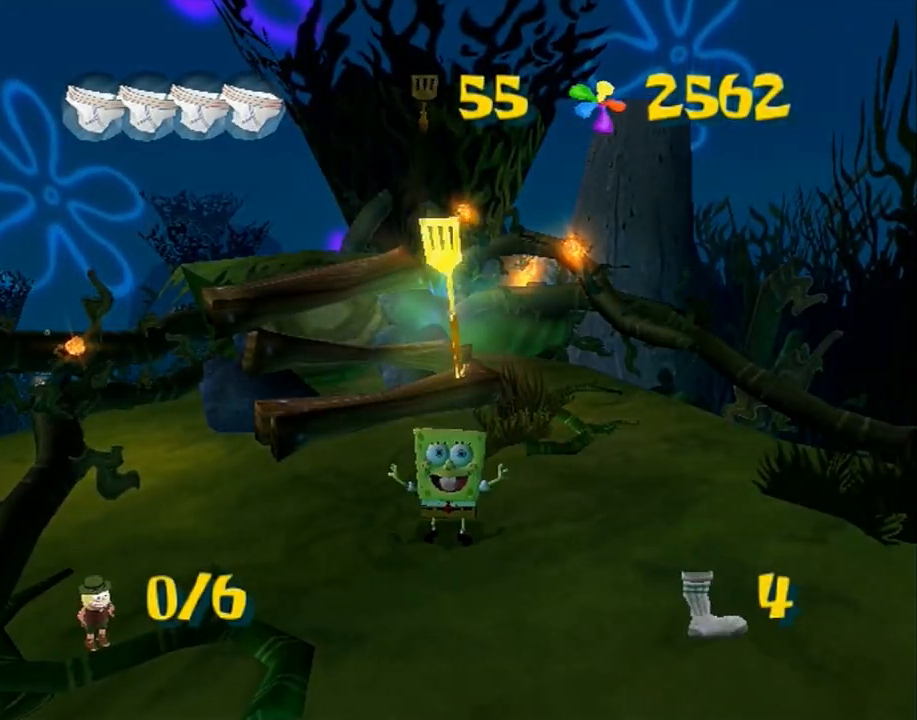
{"buttons": [], "left_stick": "down", "right_stick": "center", "events": [[217, "left_stick", "down"]]}
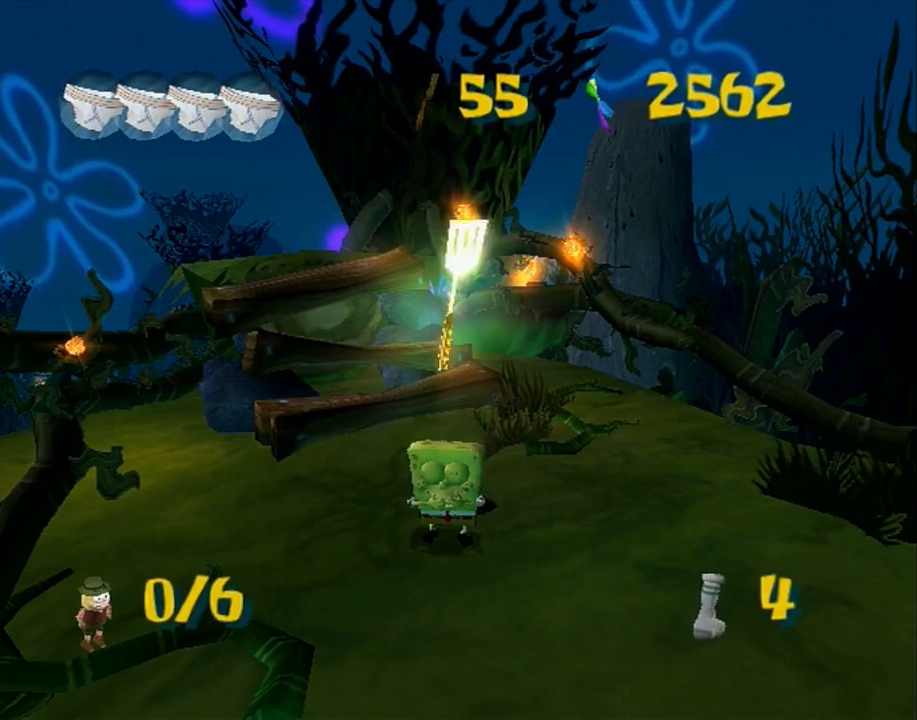
{"buttons": [], "left_stick": "down", "right_stick": "center", "events": []}
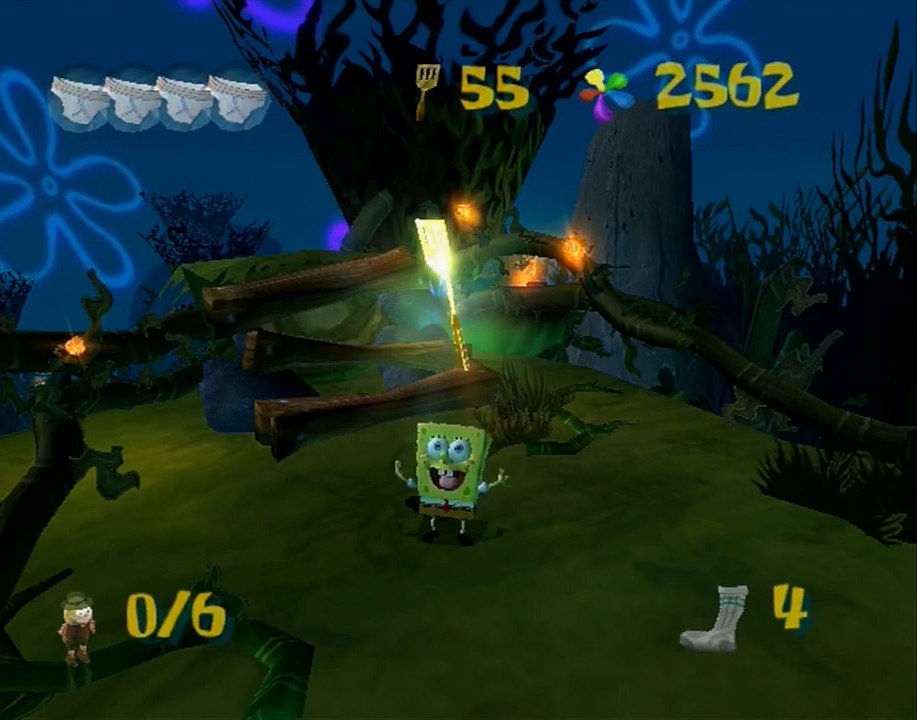
{"buttons": [], "left_stick": "down", "right_stick": "center", "events": []}
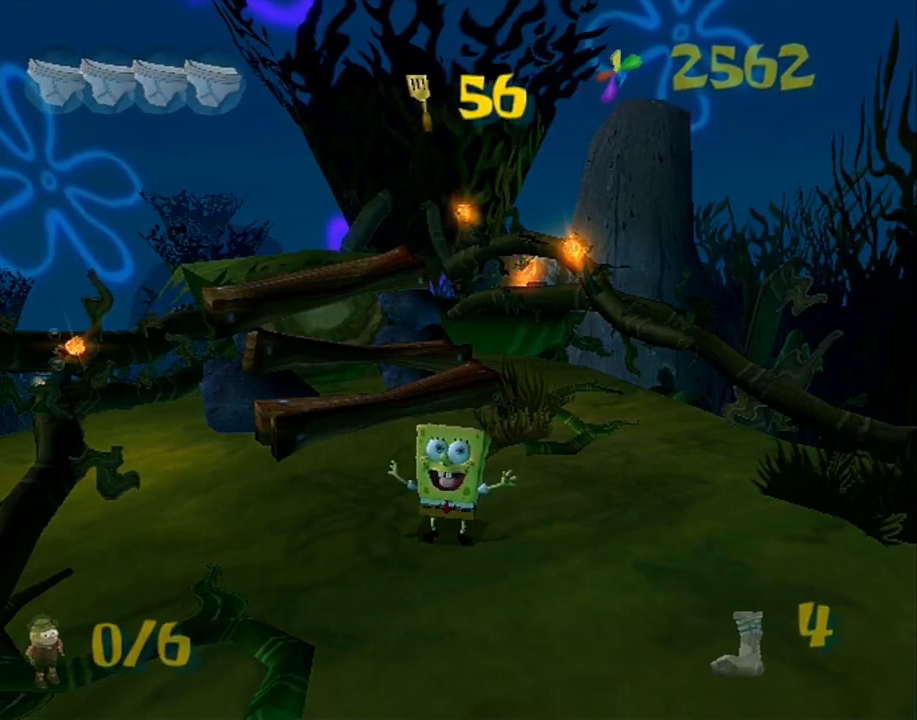
{"buttons": [], "left_stick": "down", "right_stick": "center", "events": []}
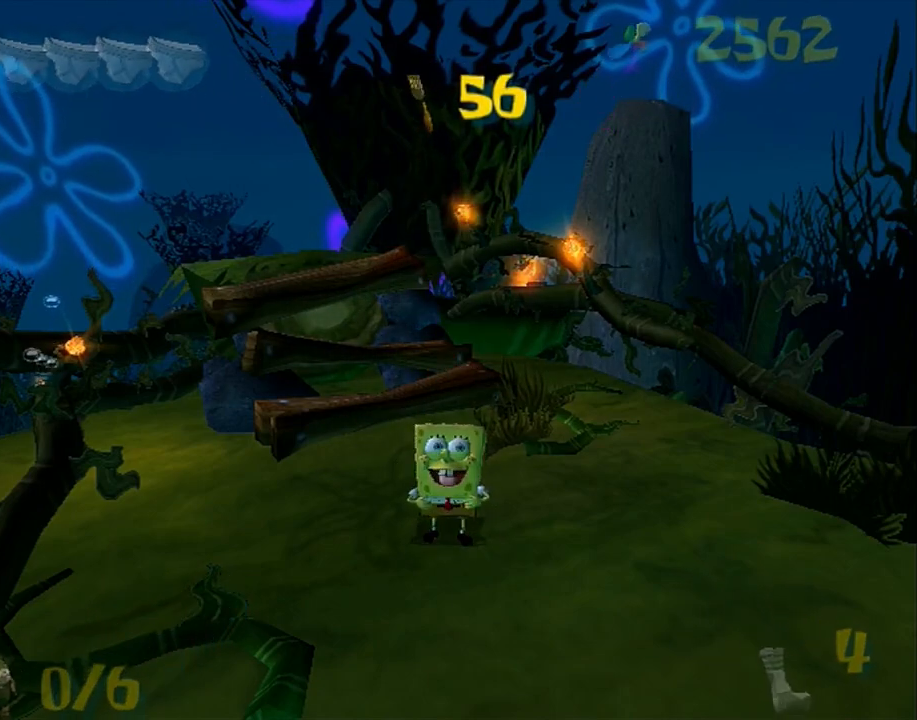
{"buttons": [], "left_stick": "down", "right_stick": "center", "events": []}
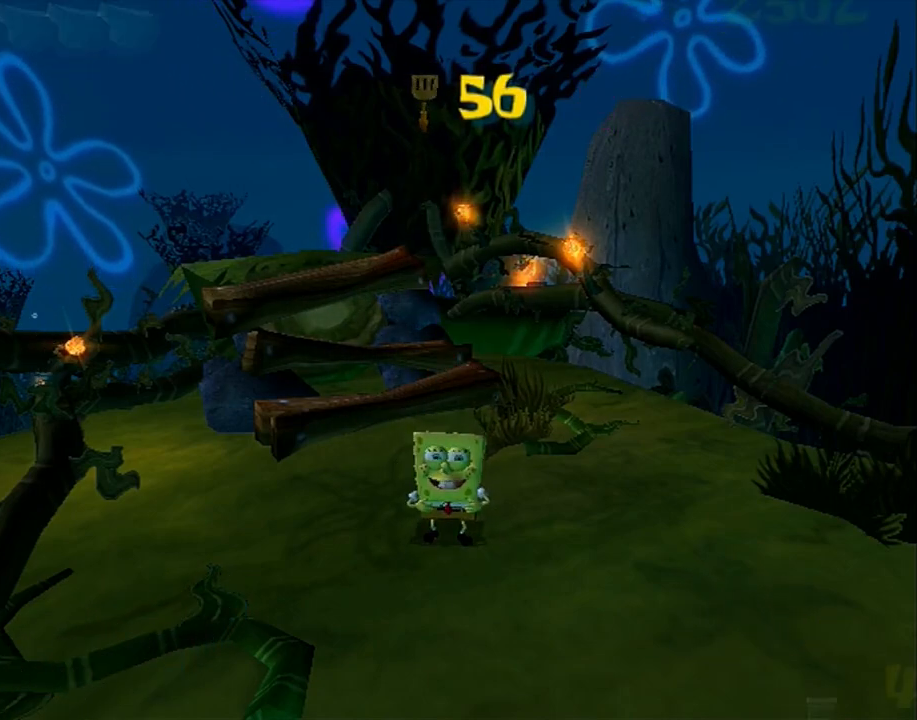
{"buttons": [], "left_stick": "down", "right_stick": "center", "events": []}
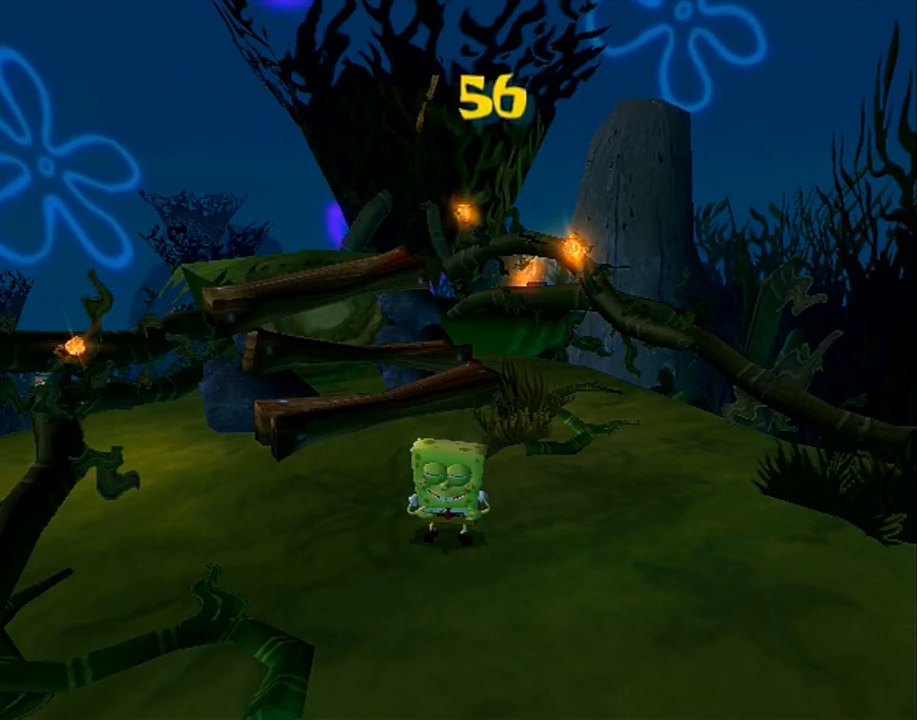
{"buttons": [], "left_stick": "down", "right_stick": "center", "events": []}
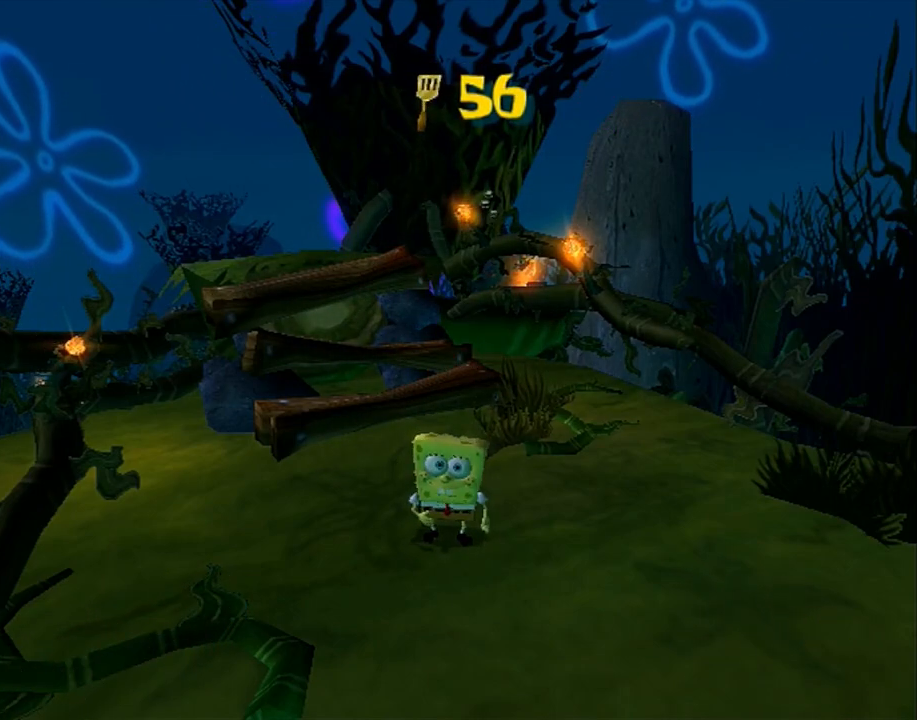
{"buttons": [], "left_stick": "right", "right_stick": "left", "events": [[50, "right_stick", "left"], [250, "left_stick", "down-right"], [500, "left_stick", "right"]]}
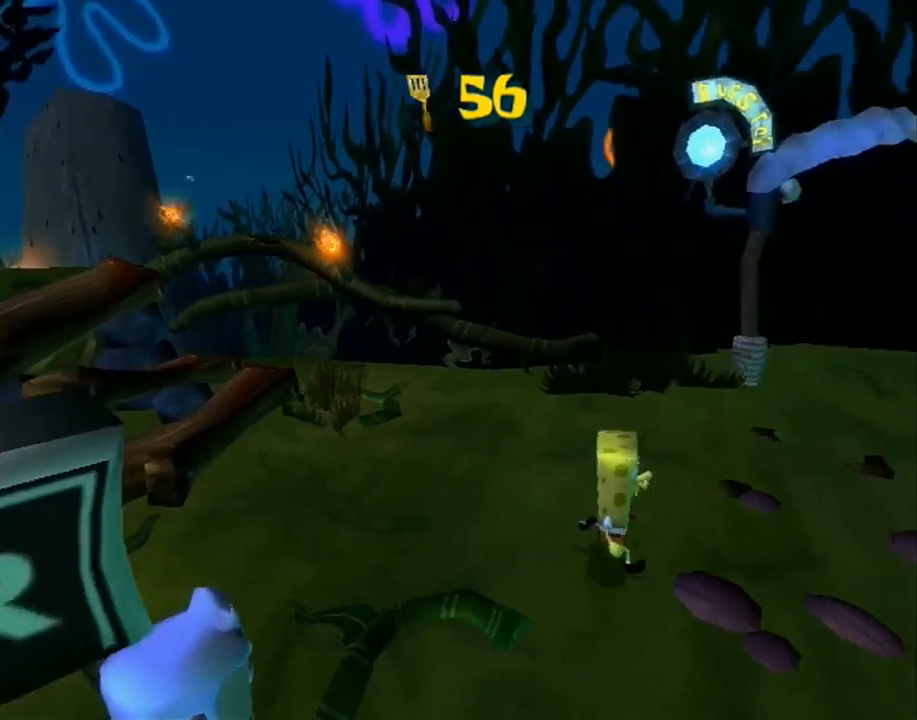
{"buttons": [], "left_stick": "up-right", "right_stick": "left", "events": [[300, "left_stick", "up-right"]]}
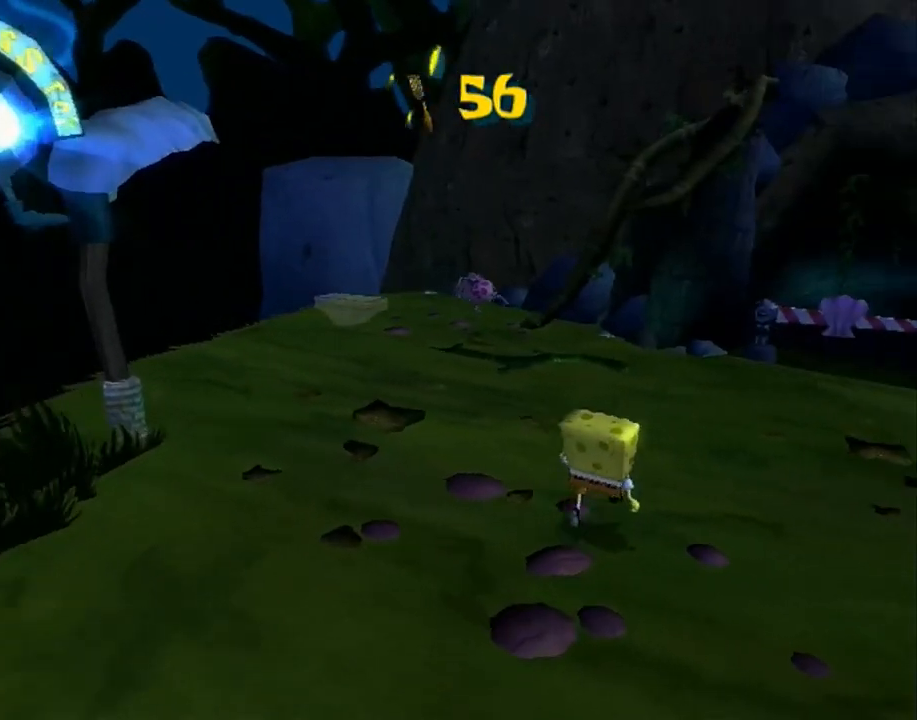
{"buttons": [], "left_stick": "up", "right_stick": "center", "events": [[133, "left_stick", "up"], [167, "right_stick", "center"]]}
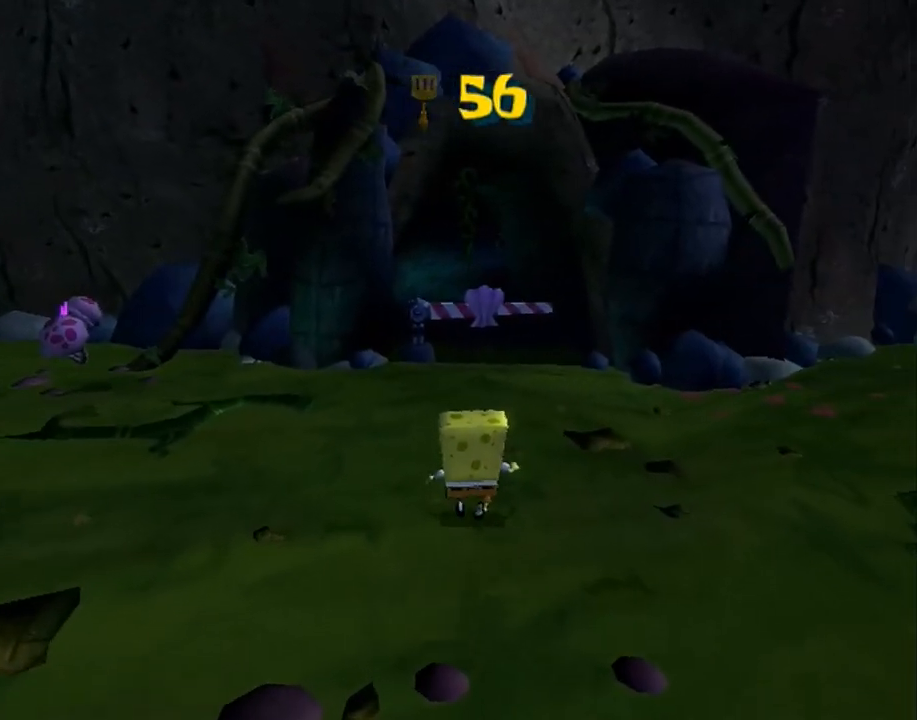
{"buttons": [], "left_stick": "up", "right_stick": "center", "events": []}
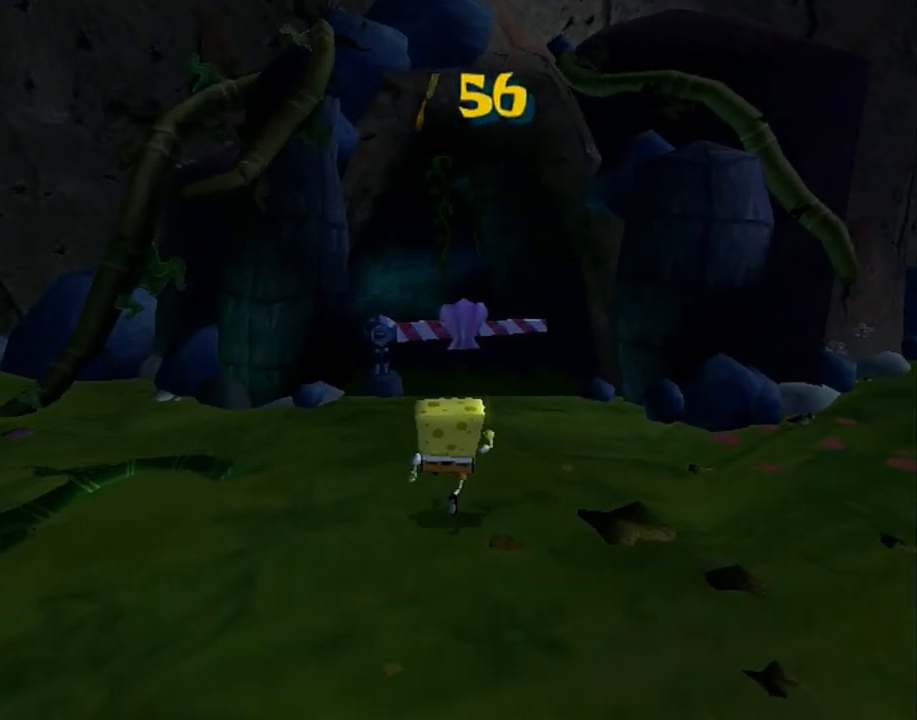
{"buttons": ["R1"], "left_stick": "center", "right_stick": "center", "events": [[333, "B", "down"], [433, "R1", "down"], [500, "B", "up"], [500, "left_stick", "center"]]}
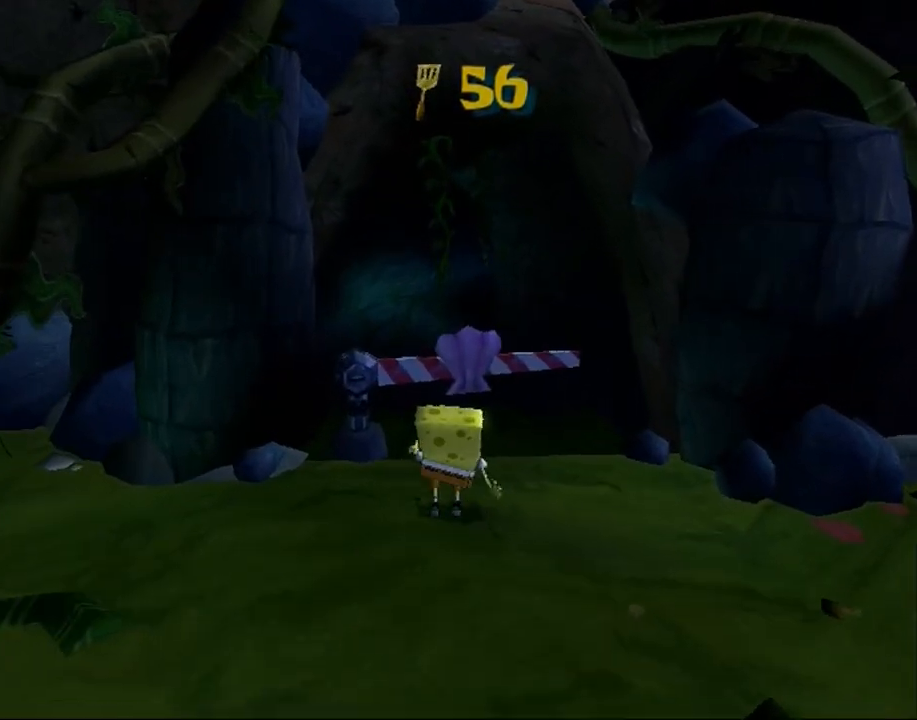
{"buttons": ["R1"], "left_stick": "center", "right_stick": "center", "events": [[33, "R1", "up"], [67, "R1", "down"], [167, "R1", "up"], [200, "R1", "down"]]}
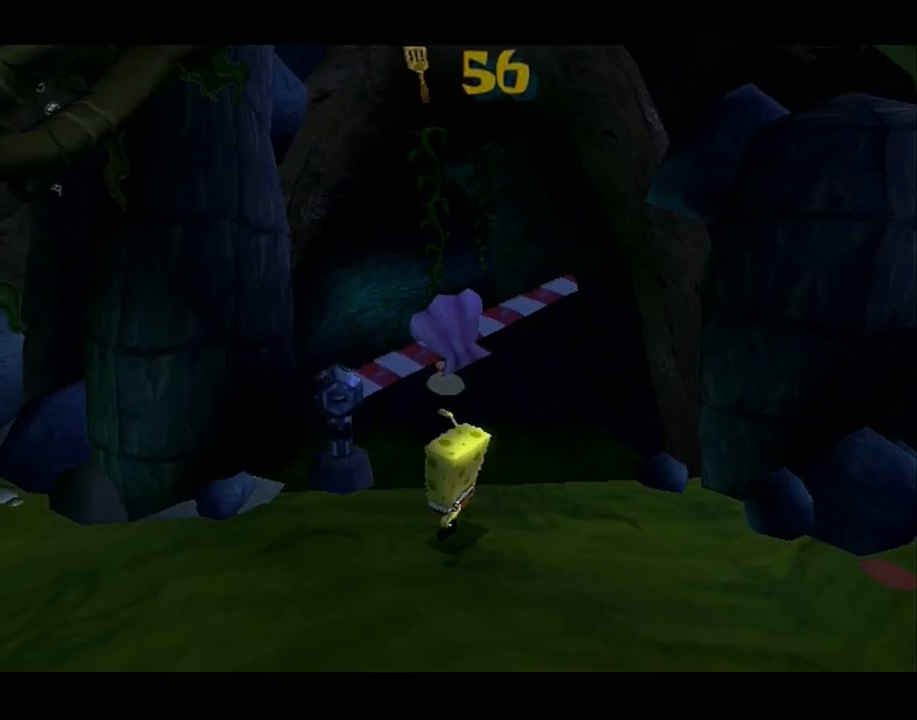
{"buttons": [], "left_stick": "up", "right_stick": "center", "events": [[133, "R1", "up"], [250, "left_stick", "up"]]}
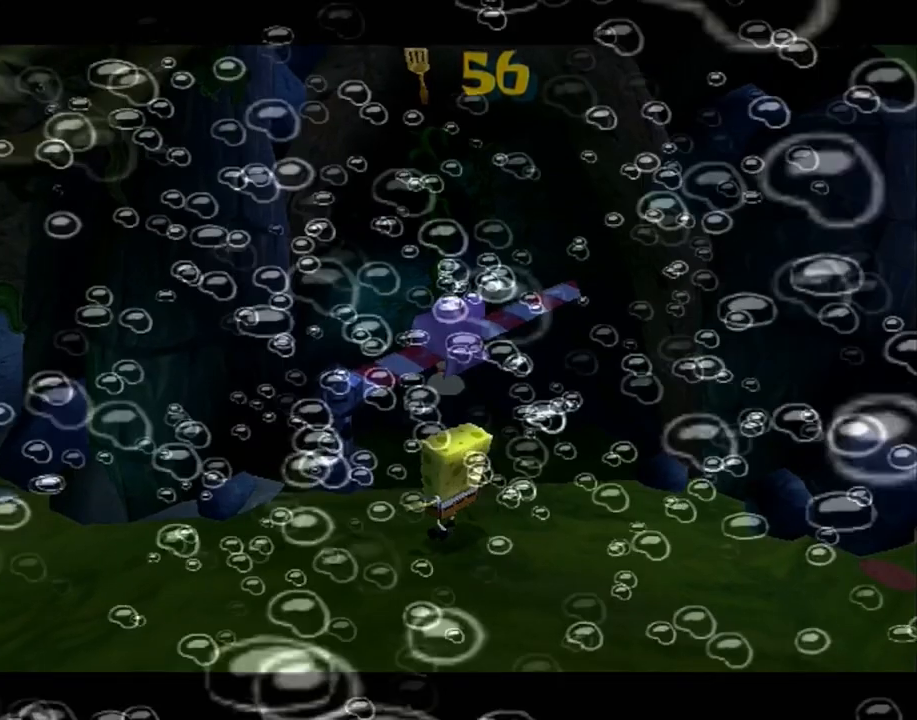
{"buttons": [], "left_stick": "up", "right_stick": "center", "events": []}
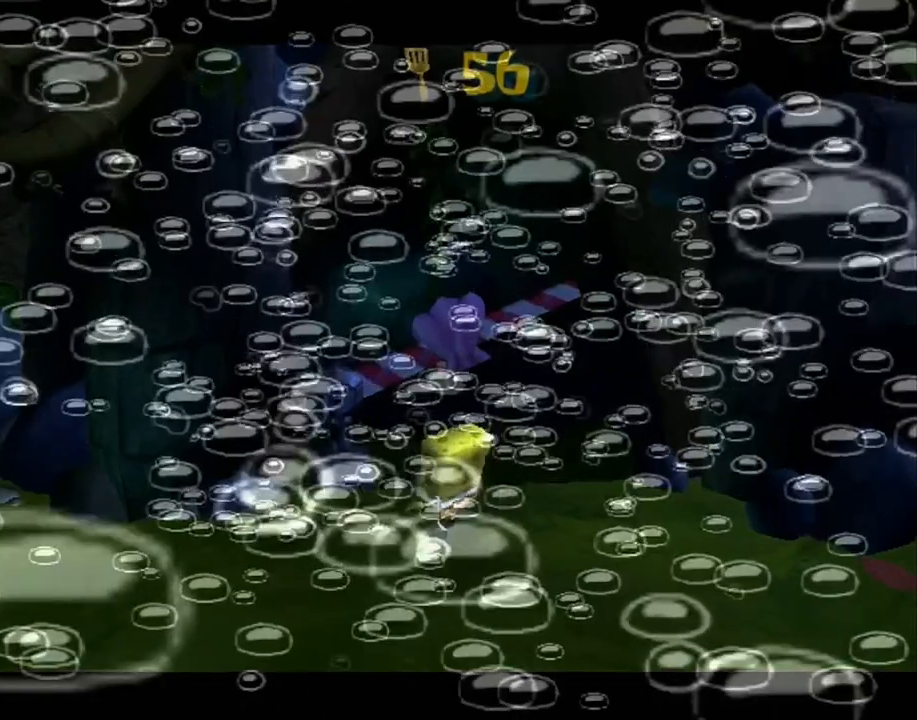
{"buttons": [], "left_stick": "up-right", "right_stick": "left", "events": [[200, "right_stick", "left"], [267, "left_stick", "up-right"]]}
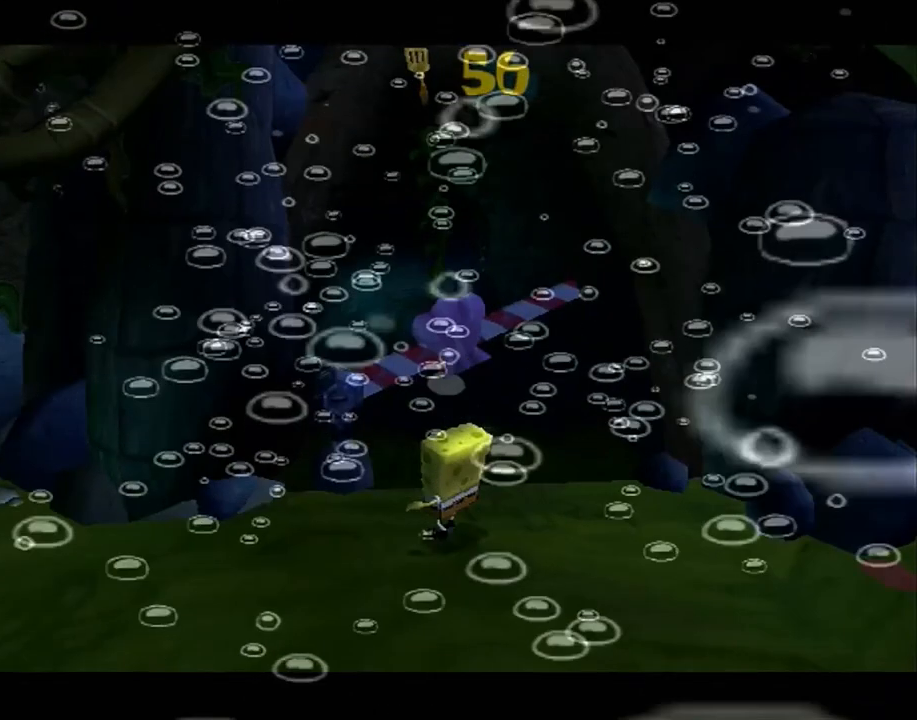
{"buttons": [], "left_stick": "up-right", "right_stick": "left", "events": []}
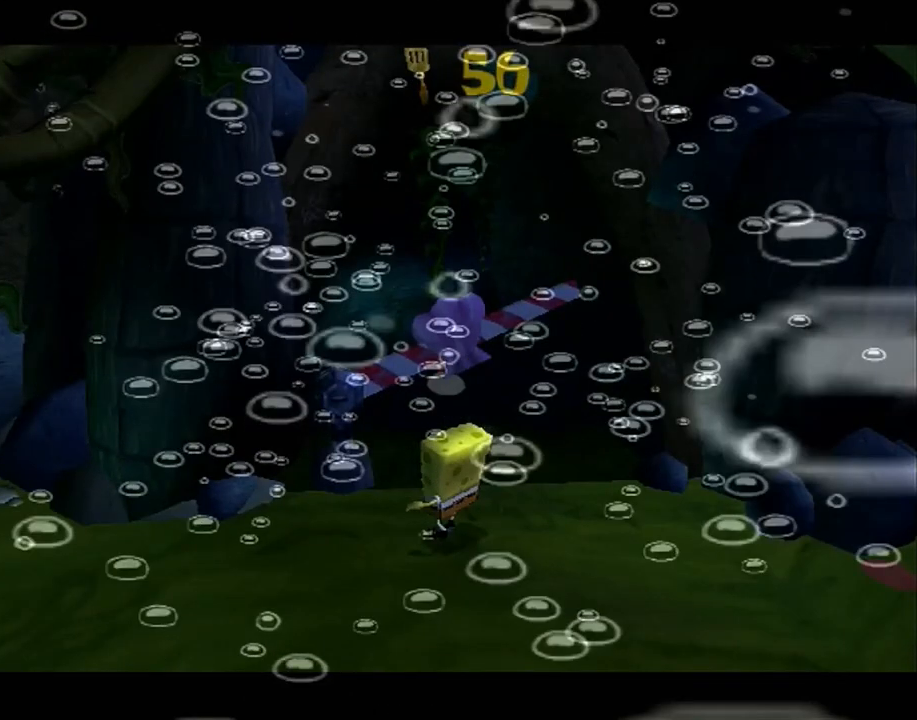
{"buttons": [], "left_stick": "up", "right_stick": "center", "events": [[400, "left_stick", "up"], [433, "right_stick", "center"]]}
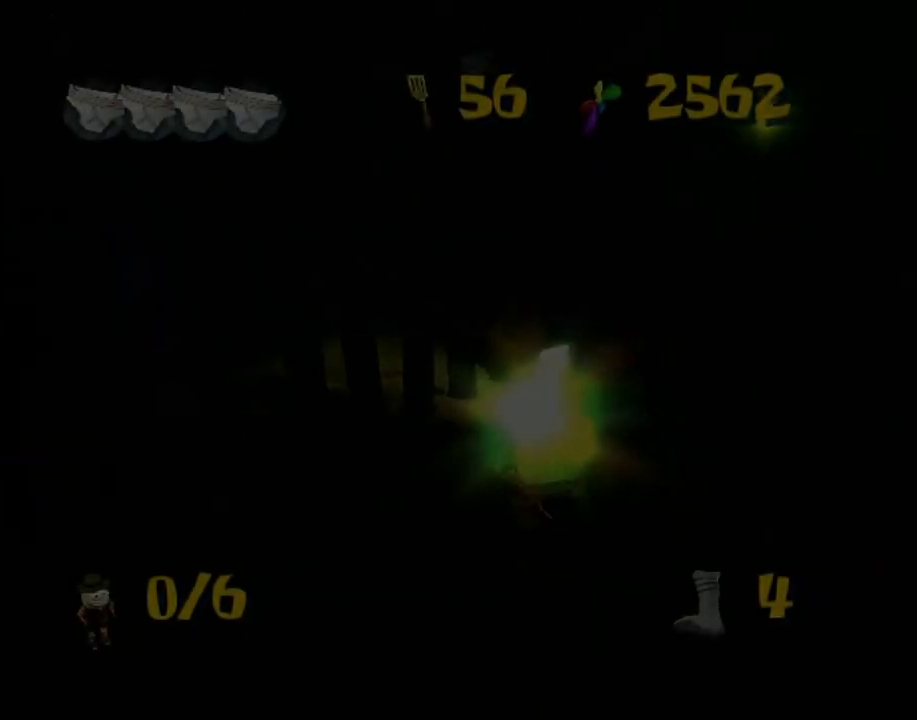
{"buttons": [], "left_stick": "up", "right_stick": "center", "events": []}
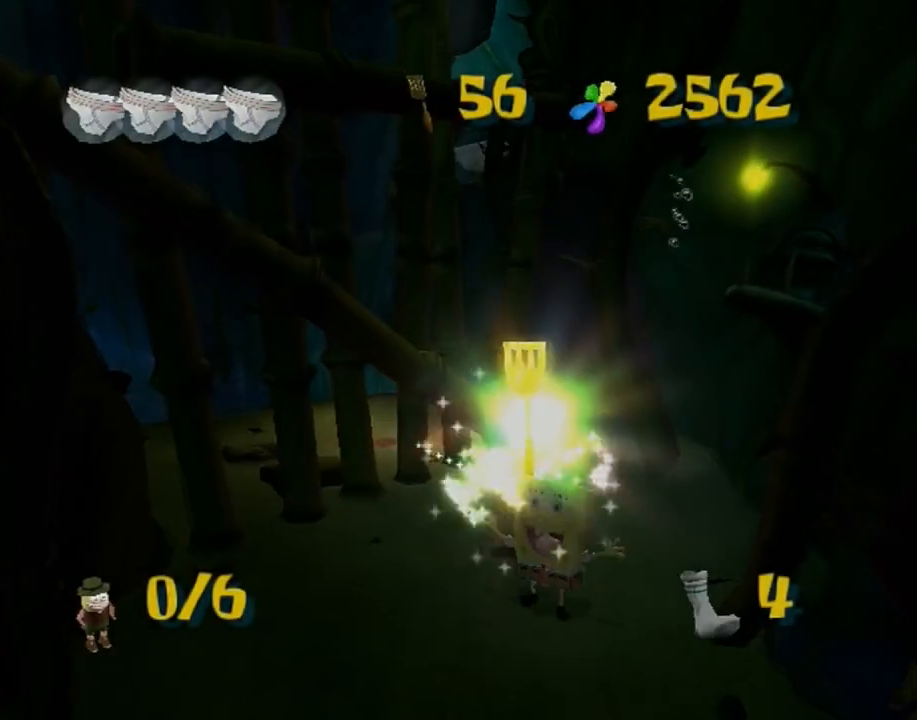
{"buttons": [], "left_stick": "up", "right_stick": "center", "events": []}
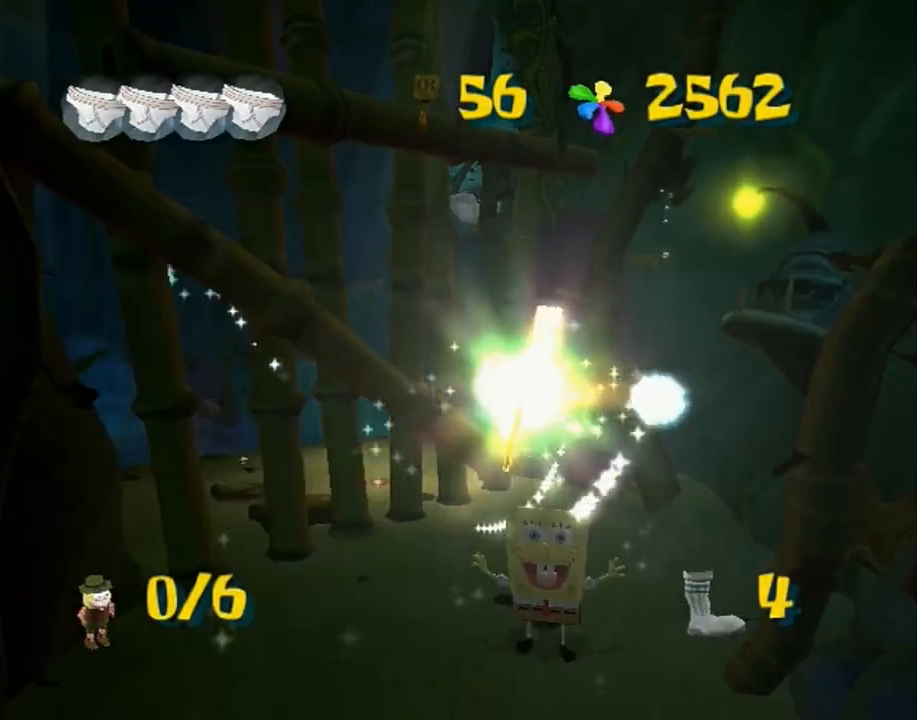
{"buttons": [], "left_stick": "center", "right_stick": "center", "events": [[117, "left_stick", "center"]]}